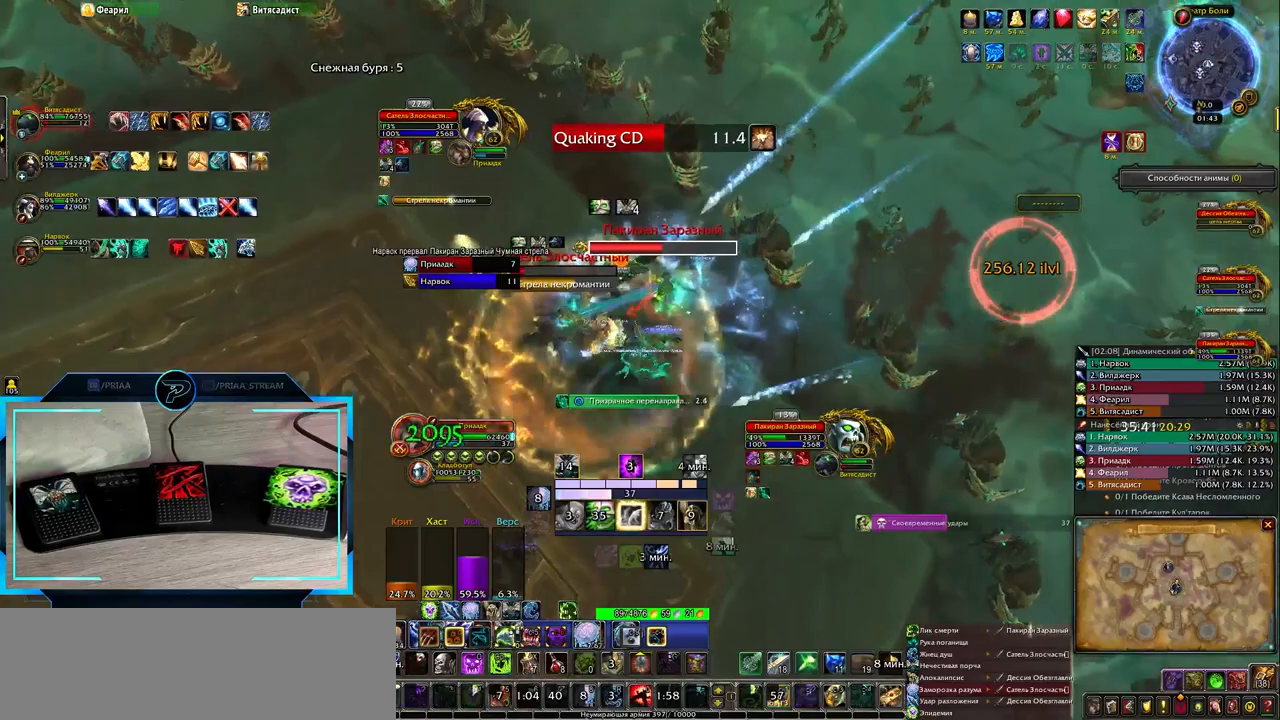
Gameplay with keyboard; each line is a JSON object with the keys held at the frame after it. "events" lists presses ("down") and releases ("up") of ".", "/", "0", "1", "2", "3", "4", "5", "6", "7", "8", "9", "a", "alt_l", "alt_r", "b", "backslash", "backspace", "c", "caps_lock", "comma", "ctrl_l", "ctrl_r", "d", "down", "e", "equals", "f", "g", "h", "i", "j", "k", "l", "lbracket", "left", "m", "minus", "n", "o", "p", "q", "quote", "r", "rbracket", "return", "right", "s", "semicolon", "shift_l", "shift_r", "space", "super", "t", "tab", "tilde", "u", "up", "v", "w", "x", "y" and "z" between this image and that frame as [ms after this image, input, new state], when the widget could be followed in between. No other keys are recorded. Mouse input is not recorded.
{"keys": [], "events": [[67, "1", "down"], [133, "1", "up"], [200, "1", "down"], [283, "1", "up"], [383, "1", "down"], [450, "1", "up"]]}
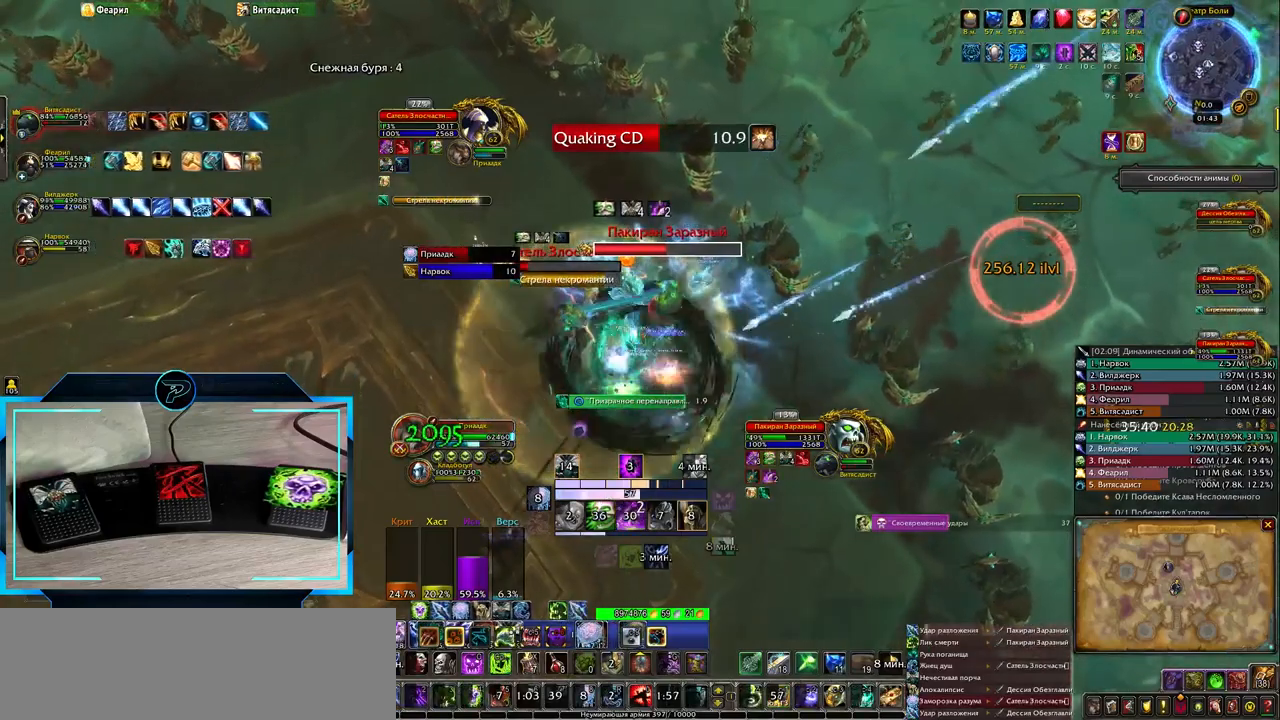
{"keys": [], "events": [[217, "q", "down"], [300, "q", "up"]]}
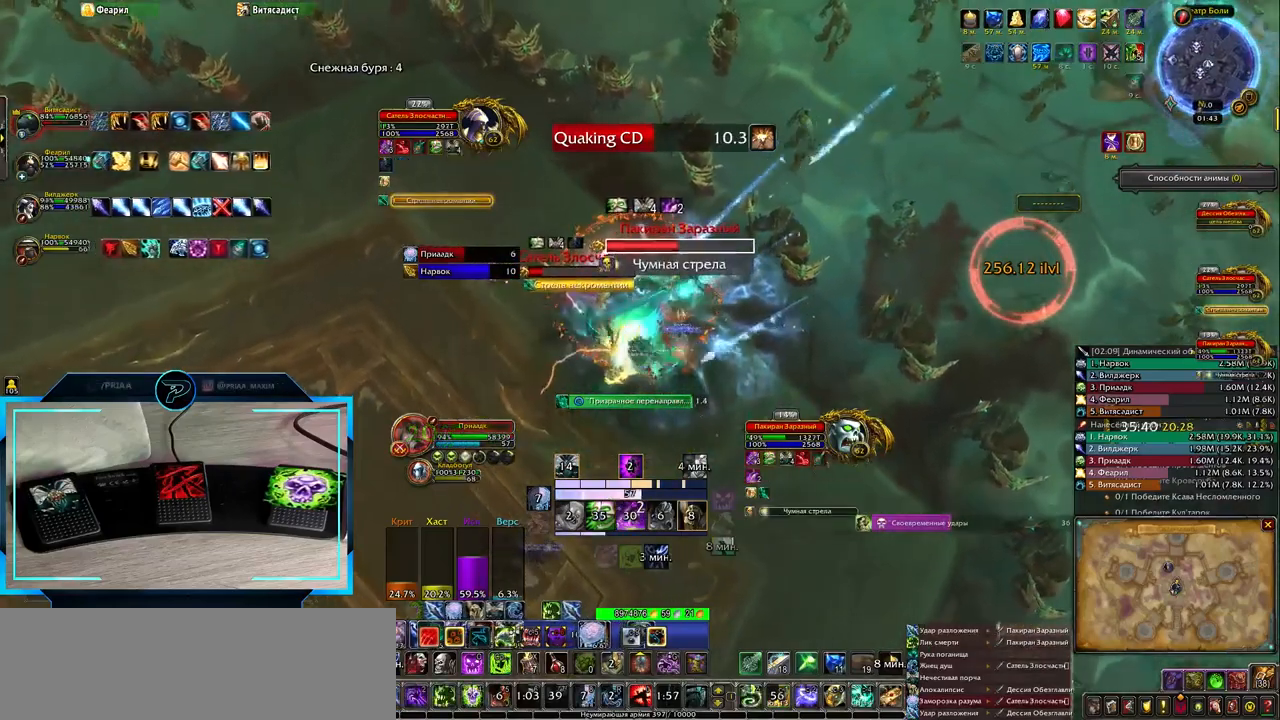
{"keys": ["t"], "events": [[150, "t", "down"], [217, "t", "up"], [317, "t", "down"], [383, "t", "up"], [467, "t", "down"]]}
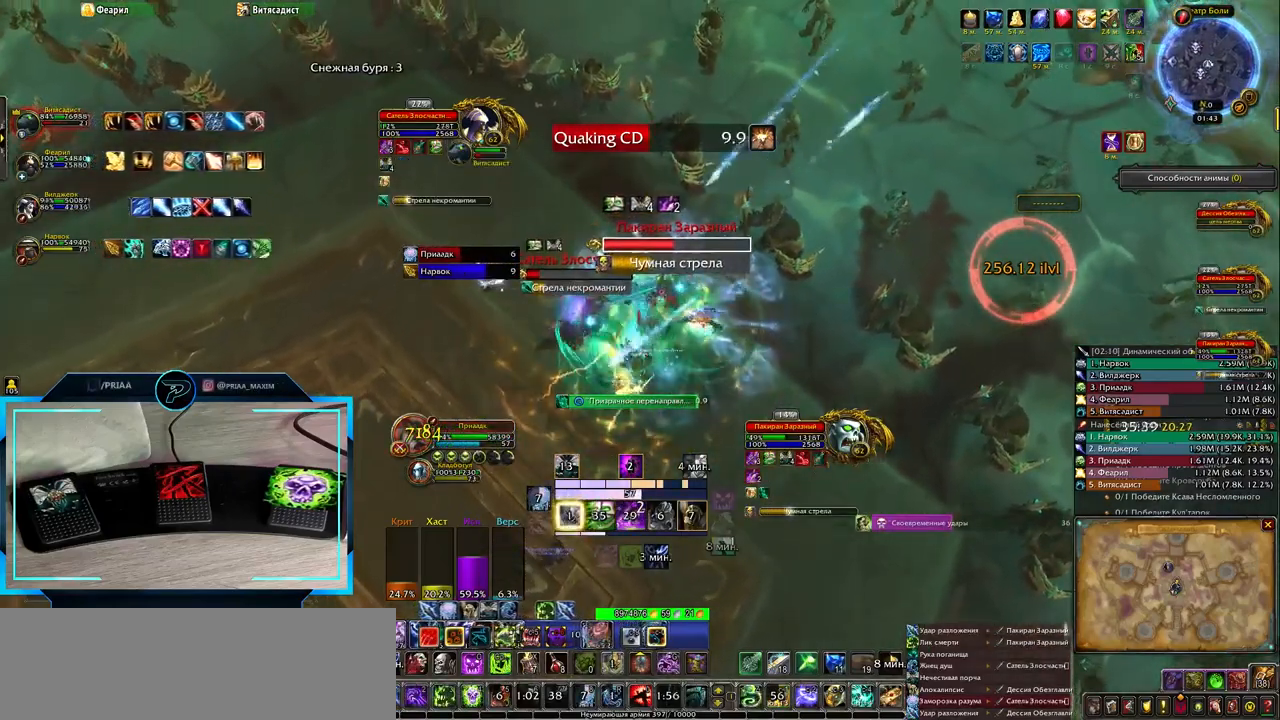
{"keys": ["t"], "events": [[33, "t", "up"], [133, "t", "down"], [217, "t", "up"], [300, "t", "down"], [367, "t", "up"], [467, "t", "down"]]}
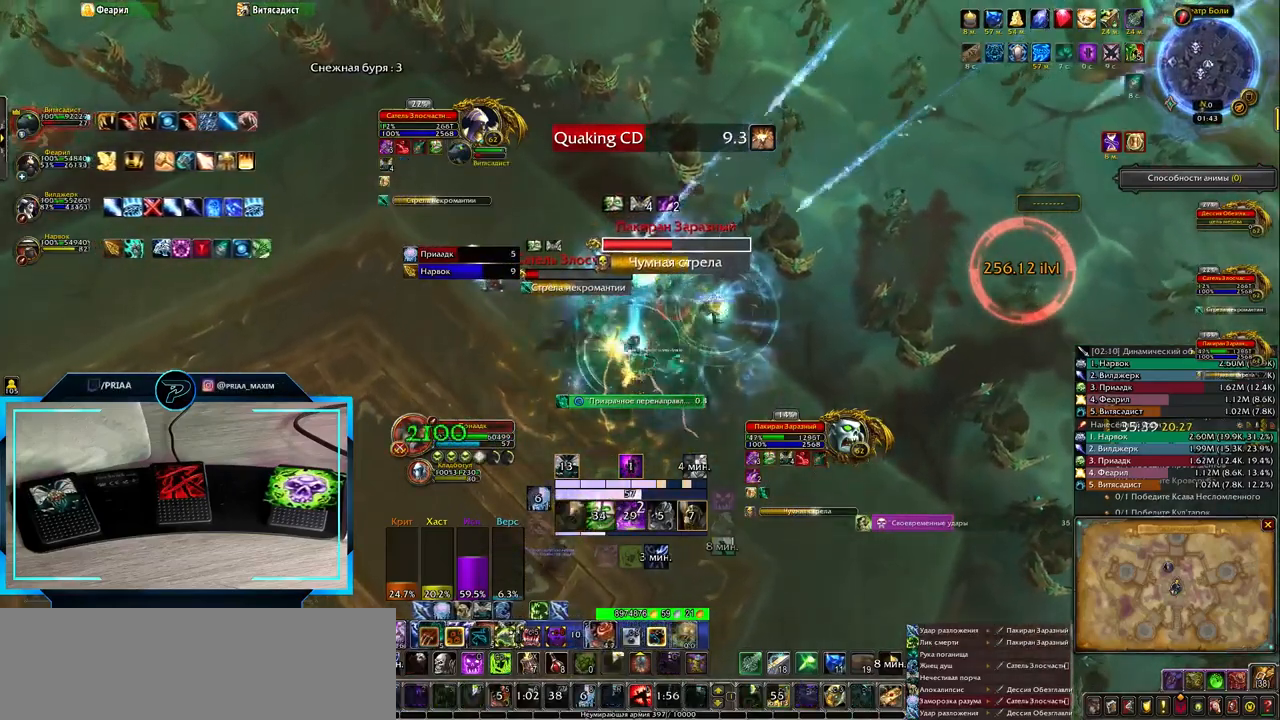
{"keys": ["t"], "events": [[33, "t", "up"], [100, "t", "down"], [200, "t", "up"], [267, "t", "down"], [333, "t", "up"], [450, "t", "down"]]}
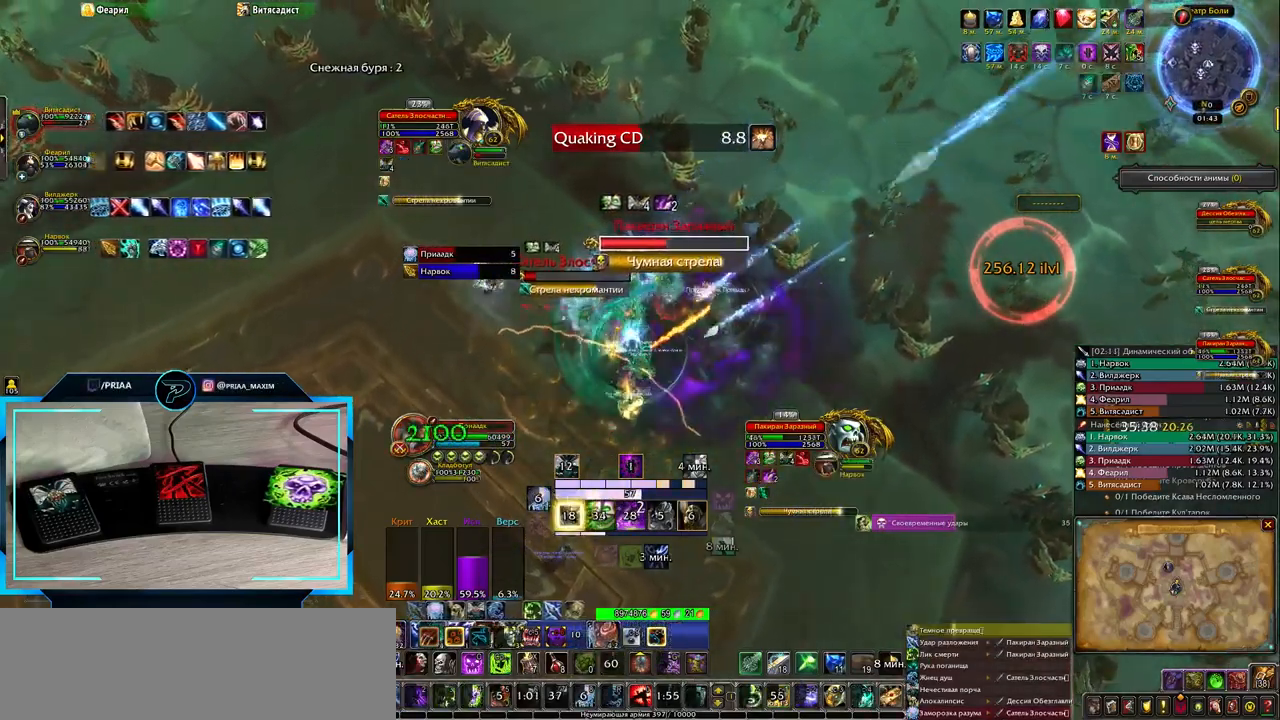
{"keys": ["tab"], "events": [[17, "t", "up"], [83, "t", "down"], [167, "t", "up"], [233, "t", "down"], [333, "t", "up"], [467, "tab", "down"]]}
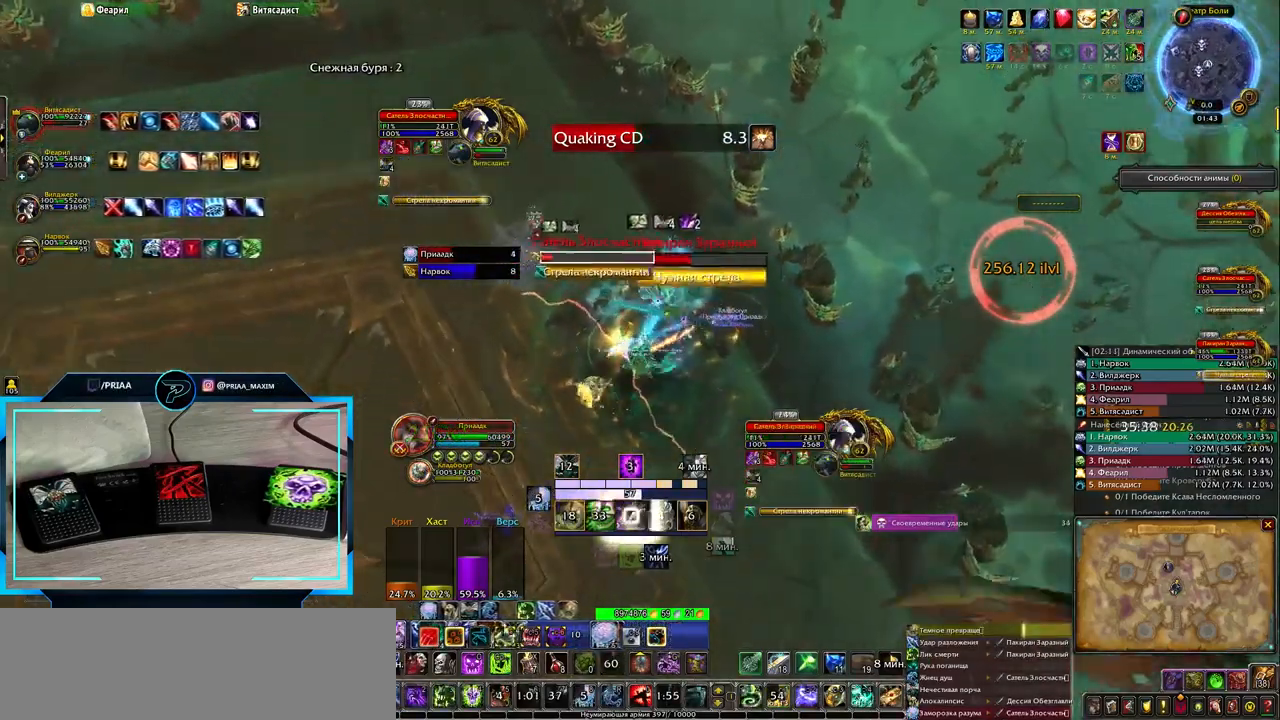
{"keys": [], "events": [[67, "tab", "up"], [183, "r", "down"], [250, "r", "up"], [350, "r", "down"], [417, "r", "up"]]}
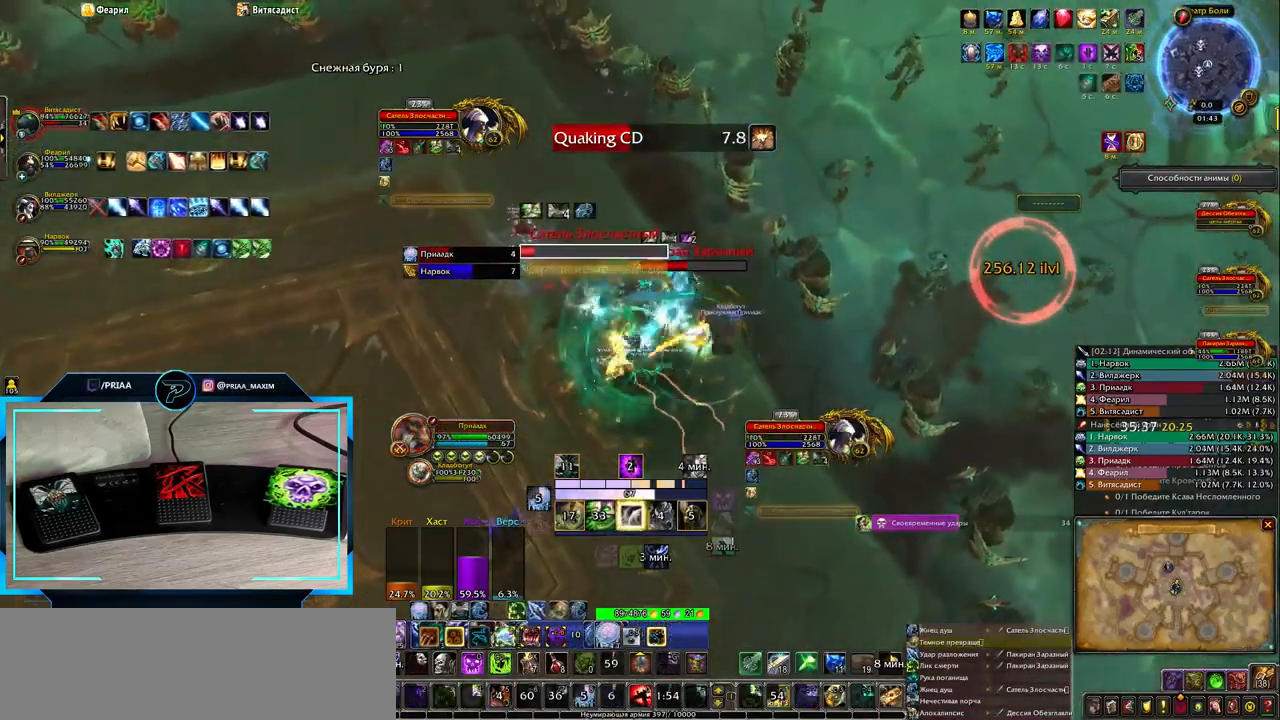
{"keys": [], "events": [[33, "r", "down"], [83, "r", "up"], [150, "r", "down"], [250, "r", "up"], [383, "tab", "down"], [483, "tab", "up"]]}
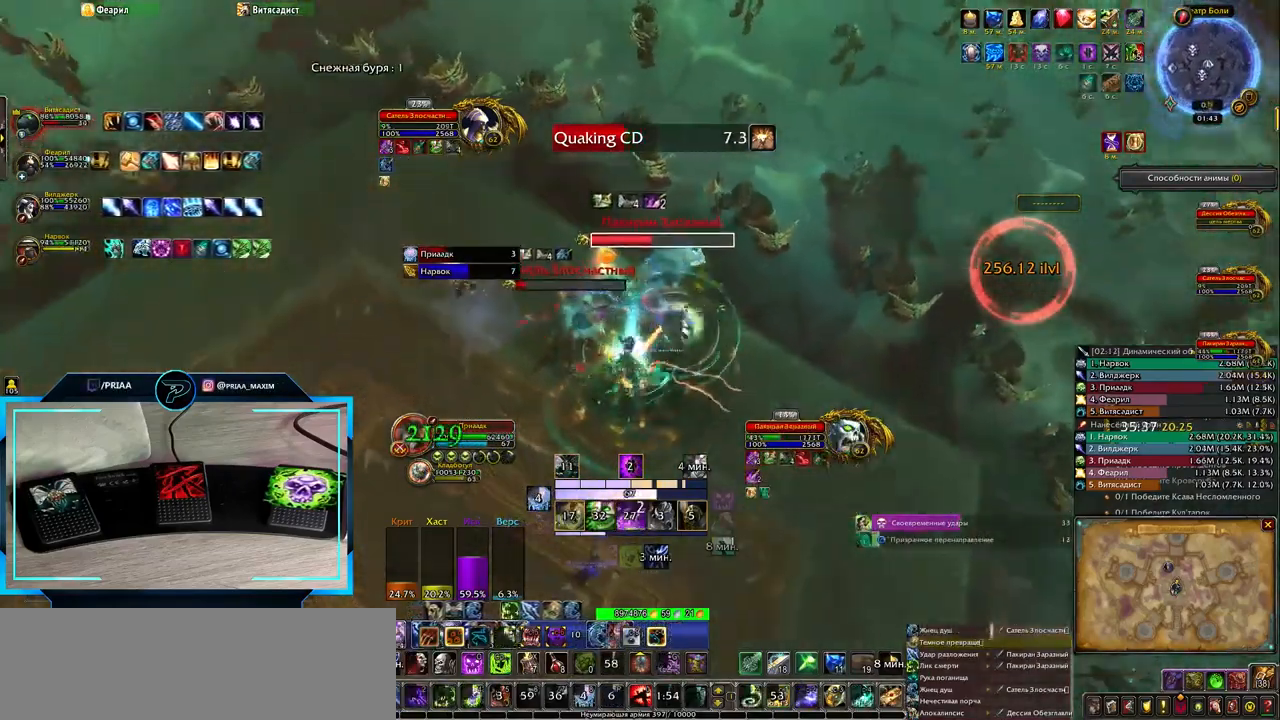
{"keys": [], "events": [[83, "3", "down"], [150, "3", "up"], [250, "3", "down"], [333, "3", "up"], [433, "3", "down"], [483, "3", "up"]]}
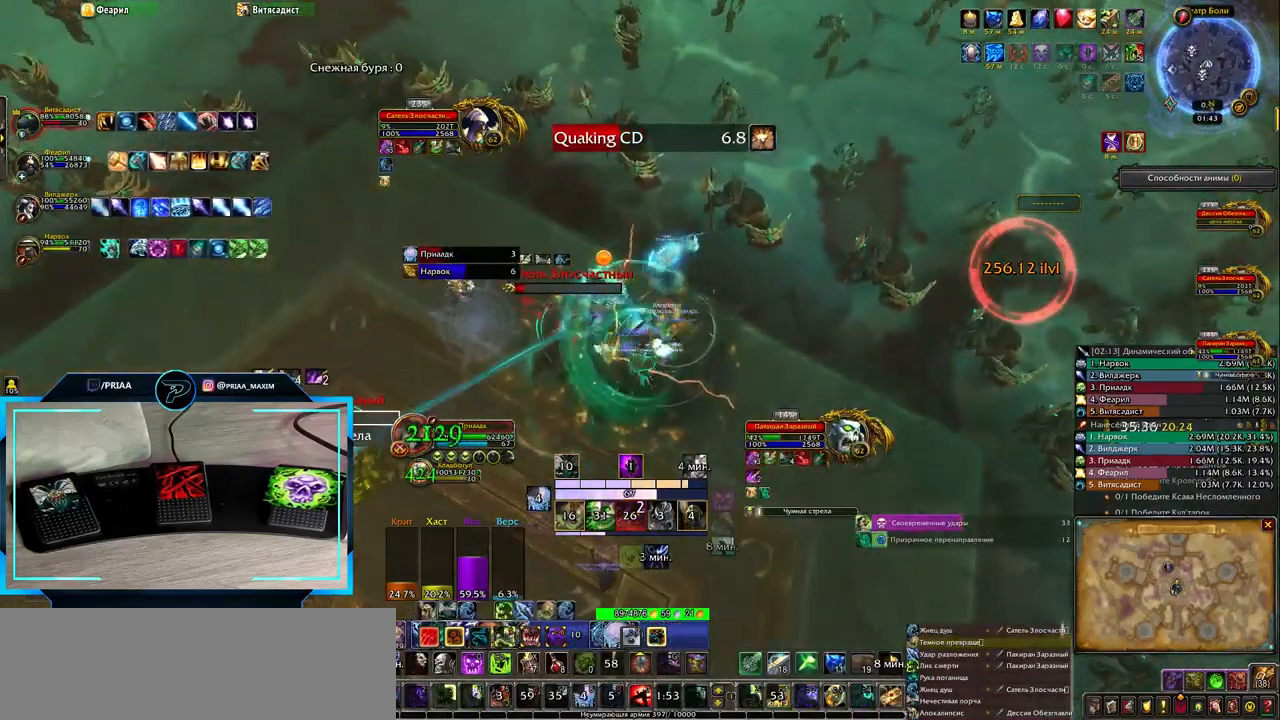
{"keys": ["3", "q"], "events": [[83, "3", "down"], [183, "3", "up"], [250, "3", "down"], [333, "3", "up"], [400, "q", "down"], [467, "3", "down"]]}
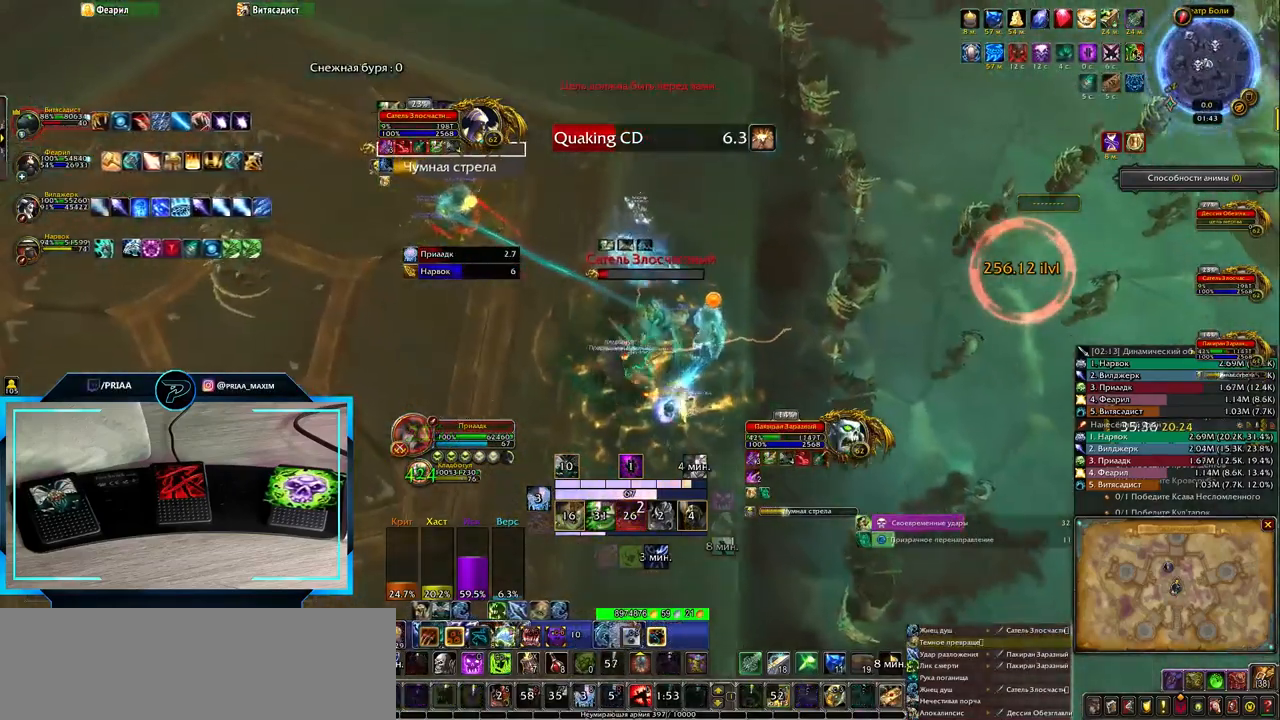
{"keys": ["3", "q"], "events": [[33, "3", "up"], [133, "3", "down"], [200, "3", "up"], [250, "space", "down"], [317, "3", "down"], [417, "3", "up"], [417, "space", "up"], [467, "3", "down"]]}
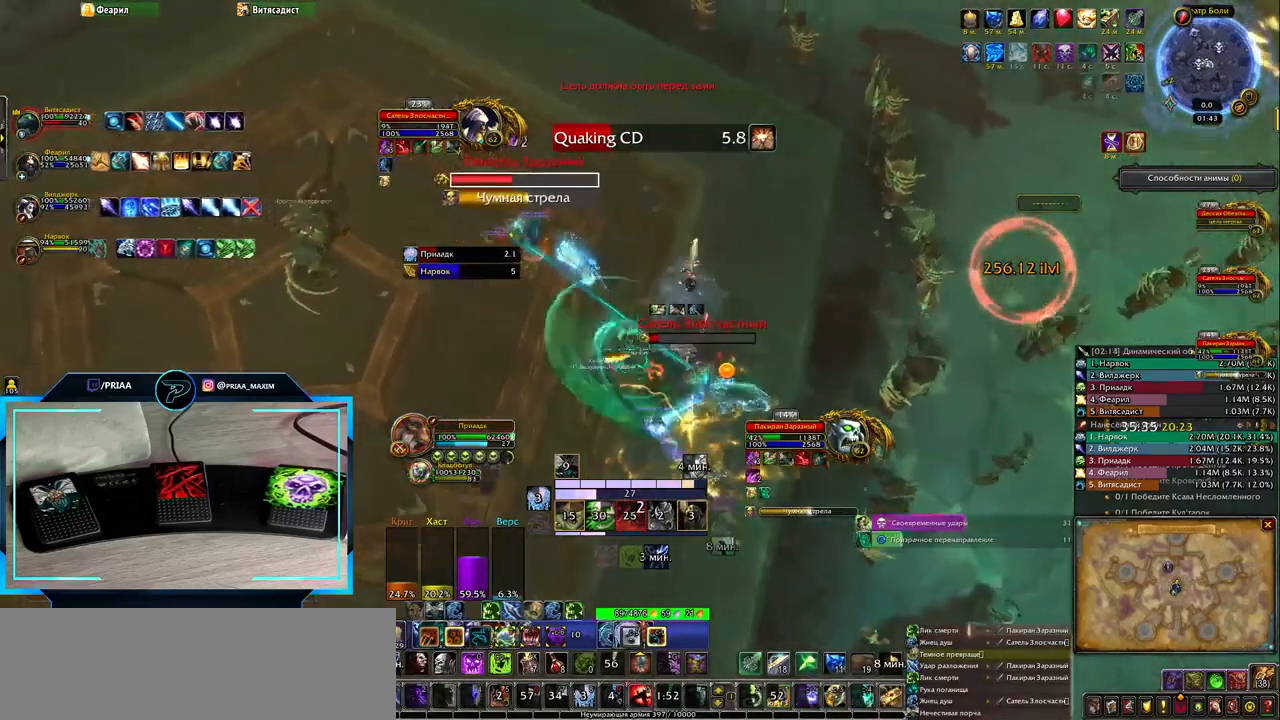
{"keys": ["ctrl_l", "q"], "events": [[67, "3", "up"], [333, "ctrl_l", "down"], [400, "6", "down"], [500, "6", "up"]]}
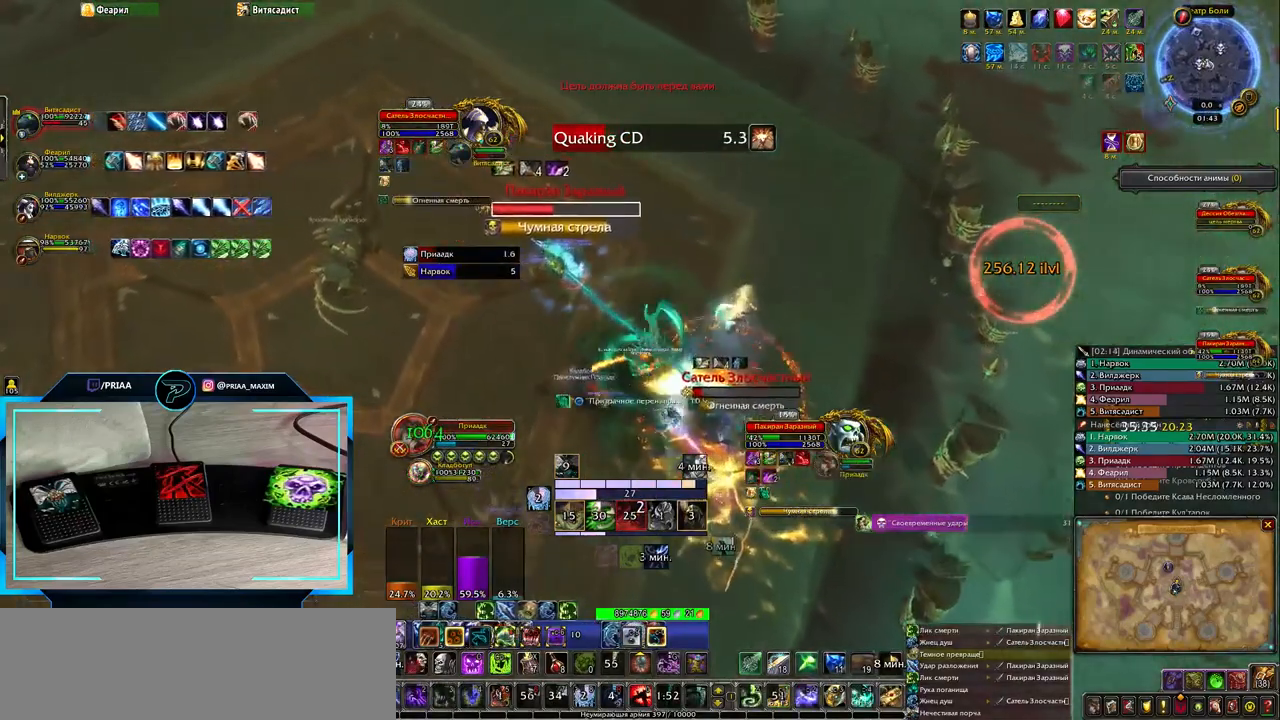
{"keys": ["q"], "events": [[33, "ctrl_l", "up"], [350, "1", "down"], [417, "1", "up"]]}
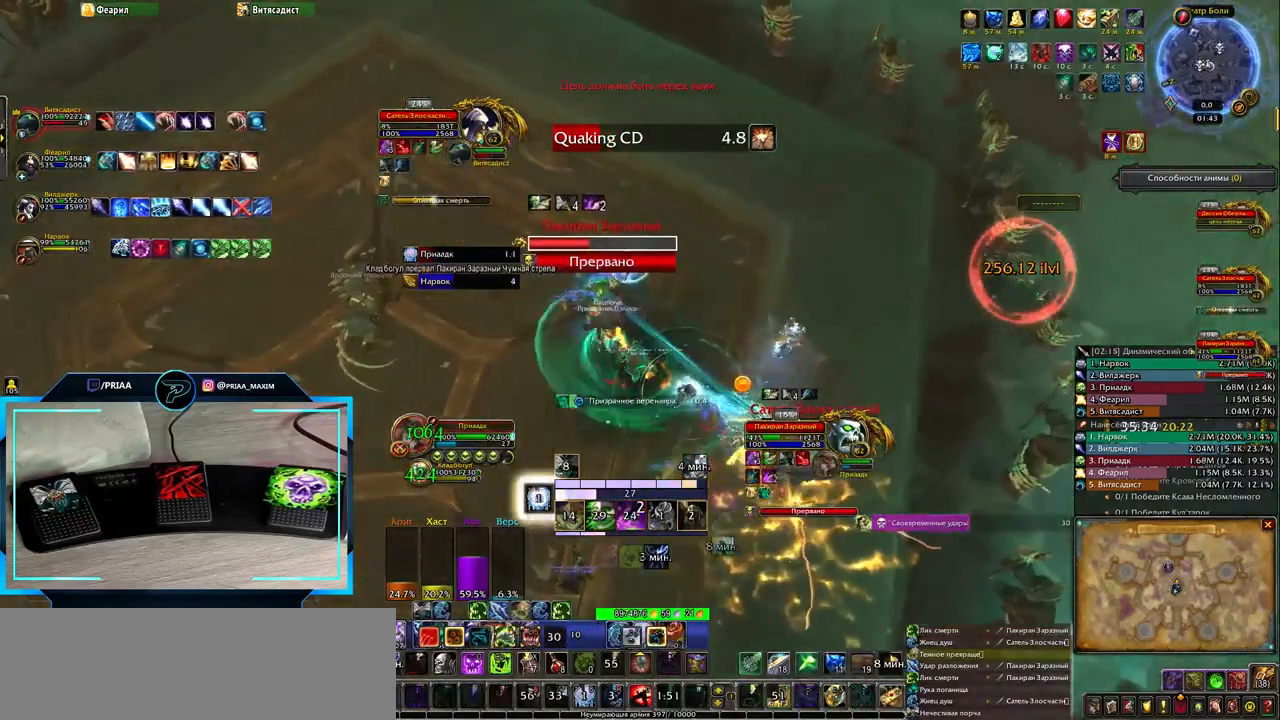
{"keys": [], "events": [[33, "1", "down"], [100, "1", "up"], [167, "1", "down"], [267, "1", "up"], [483, "q", "up"]]}
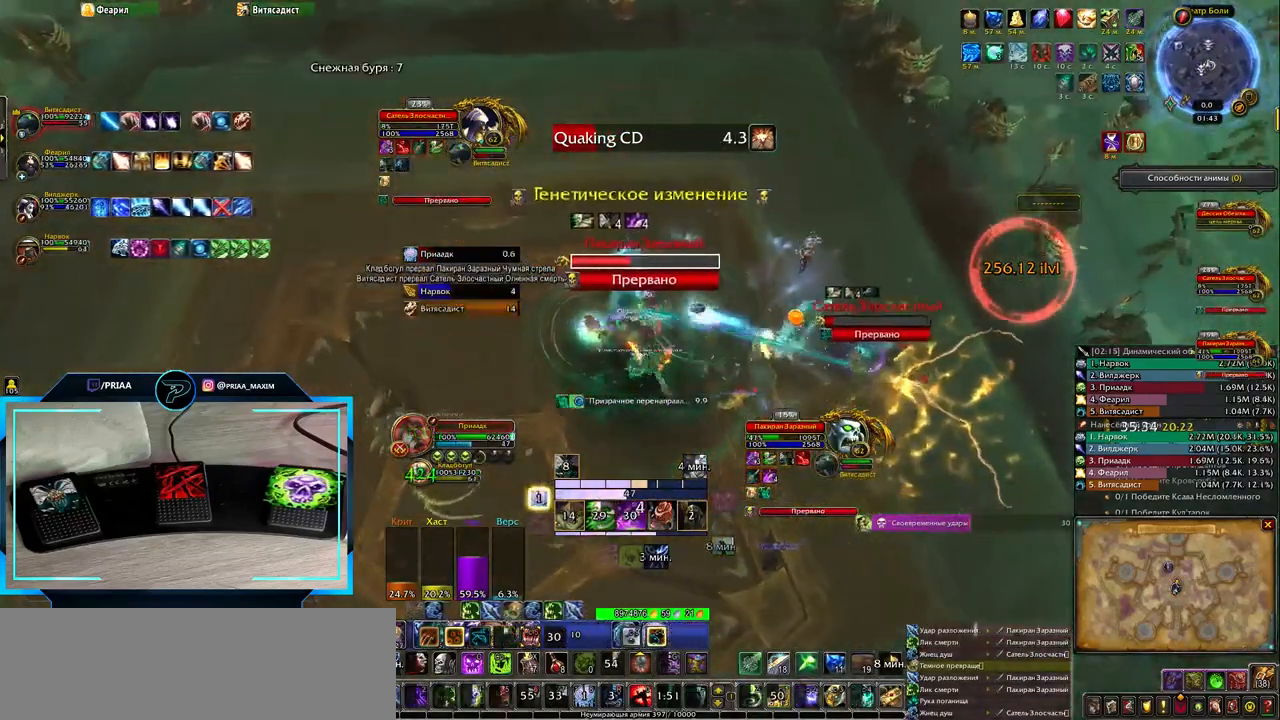
{"keys": ["2"], "events": [[50, "e", "down"], [150, "2", "down"], [250, "2", "up"], [317, "2", "down"], [417, "2", "up"], [483, "2", "down"], [483, "e", "up"]]}
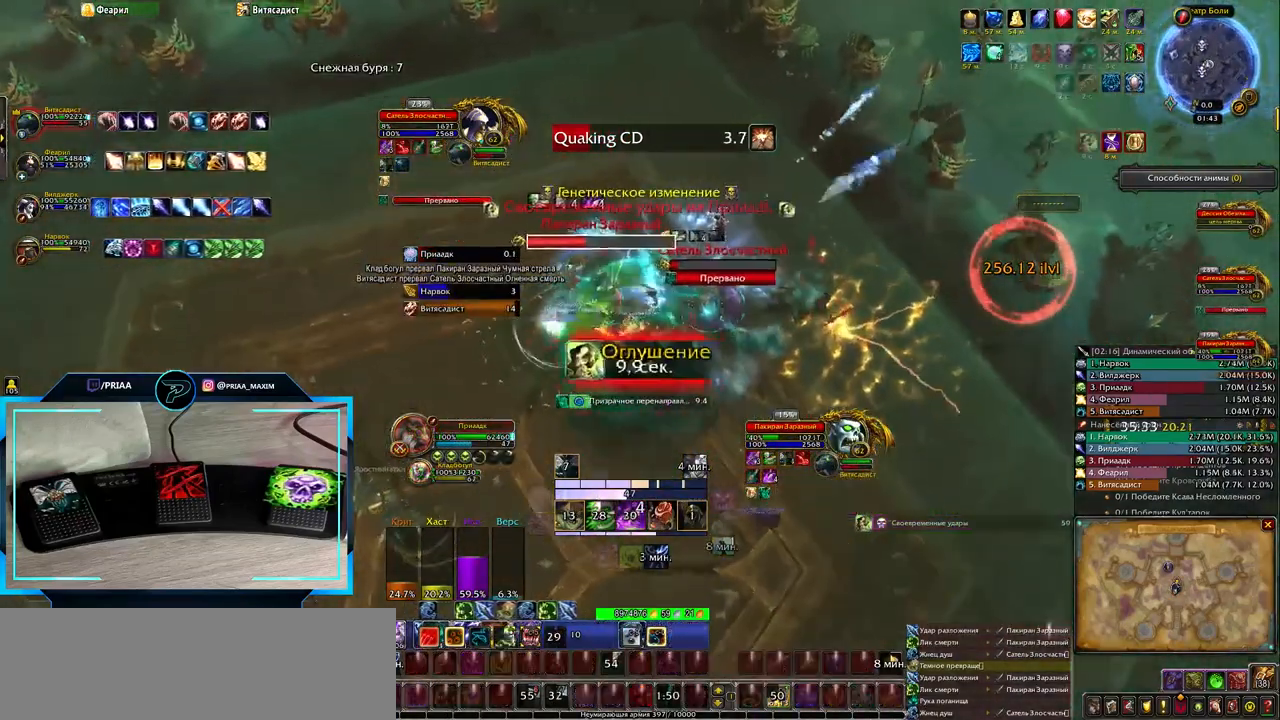
{"keys": ["q"], "events": [[83, "2", "up"], [117, "q", "down"], [150, "2", "down"], [250, "2", "up"], [350, "2", "down"], [467, "2", "up"]]}
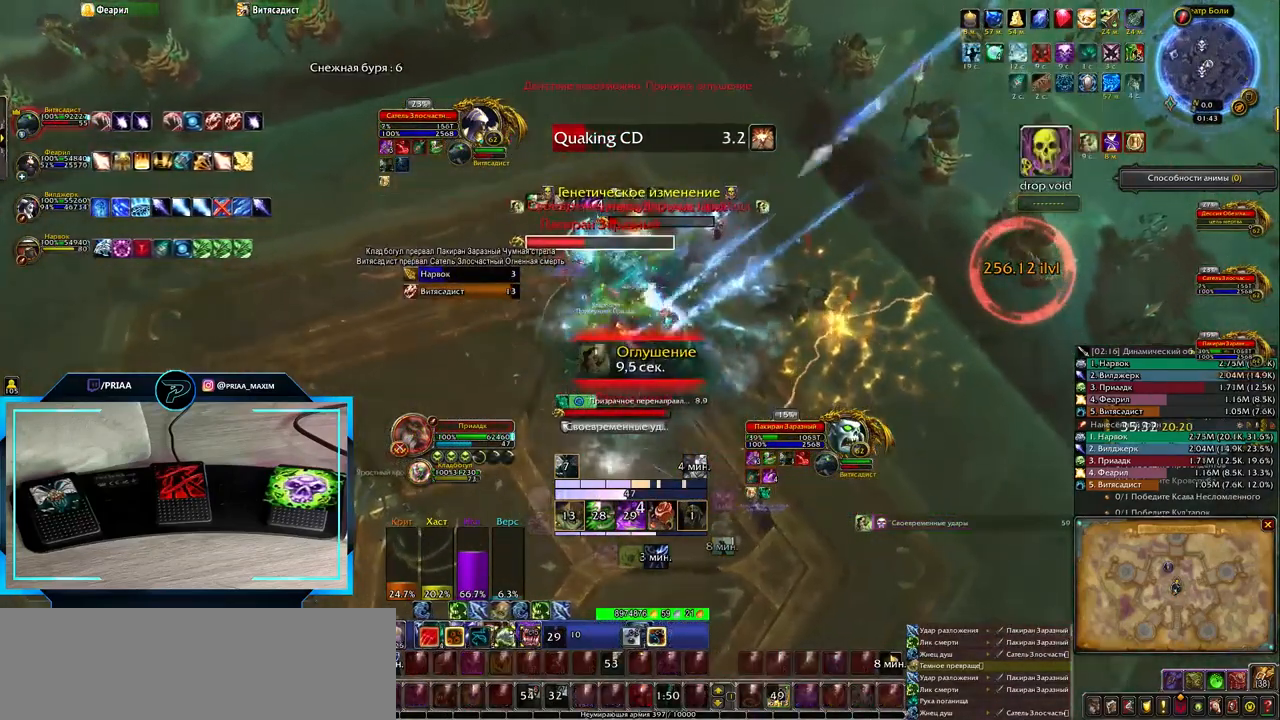
{"keys": ["q"], "events": [[100, "shift_l", "down"], [167, "2", "down"], [250, "2", "up"], [317, "shift_l", "up"]]}
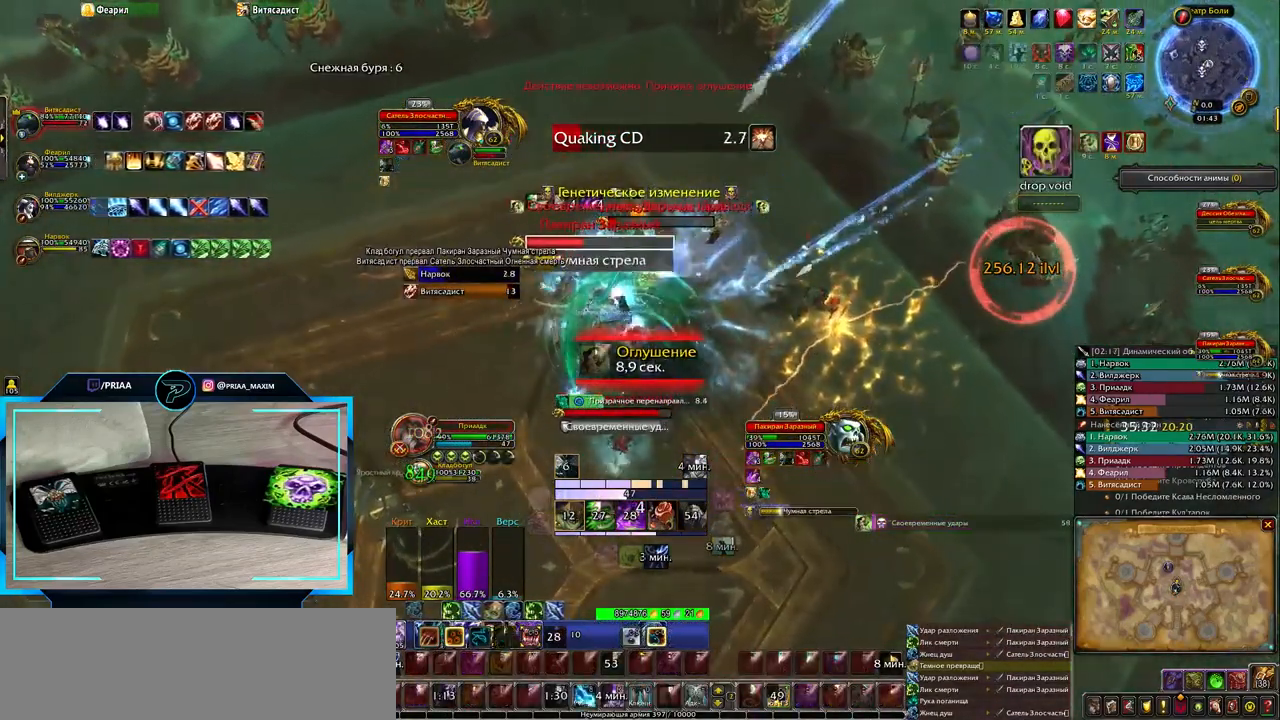
{"keys": ["q"], "events": [[83, "shift_l", "down"], [300, "1", "down"], [400, "1", "up"], [467, "shift_l", "up"]]}
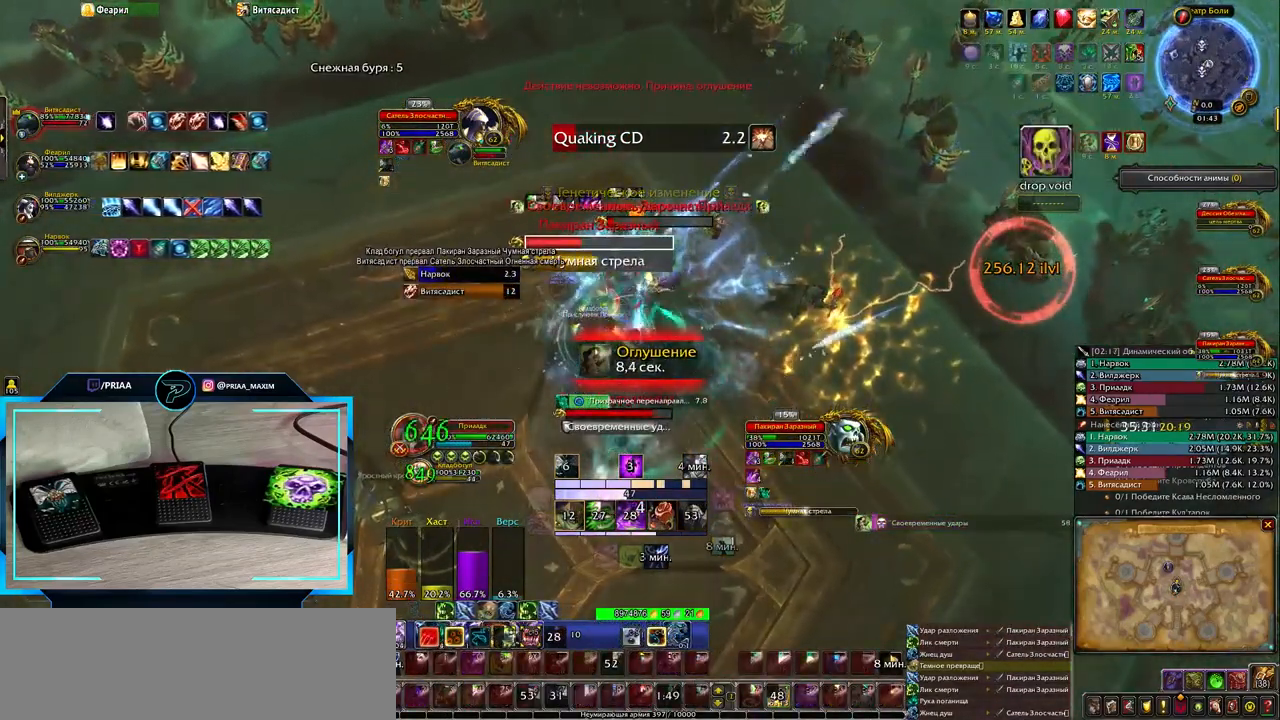
{"keys": ["q"], "events": [[150, "2", "down"], [267, "2", "up"], [367, "2", "down"], [467, "2", "up"]]}
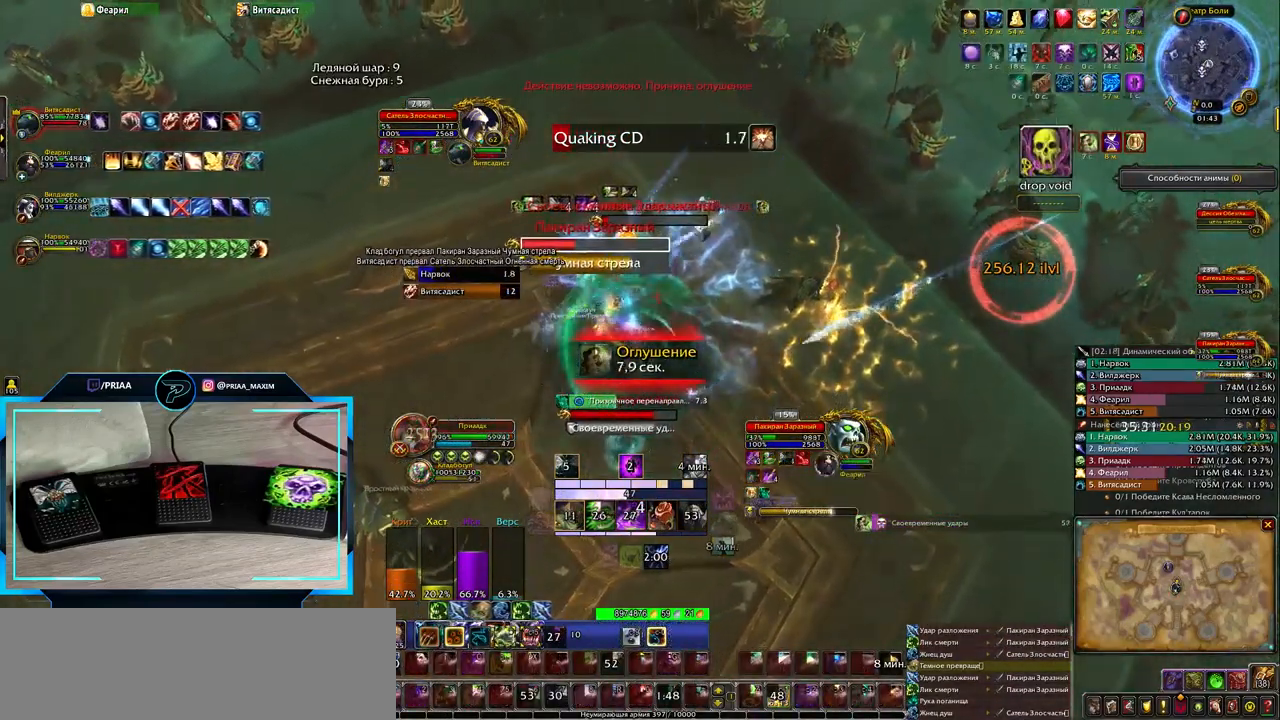
{"keys": ["q"], "events": [[67, "2", "down"], [167, "2", "up"], [267, "2", "down"], [367, "2", "up"]]}
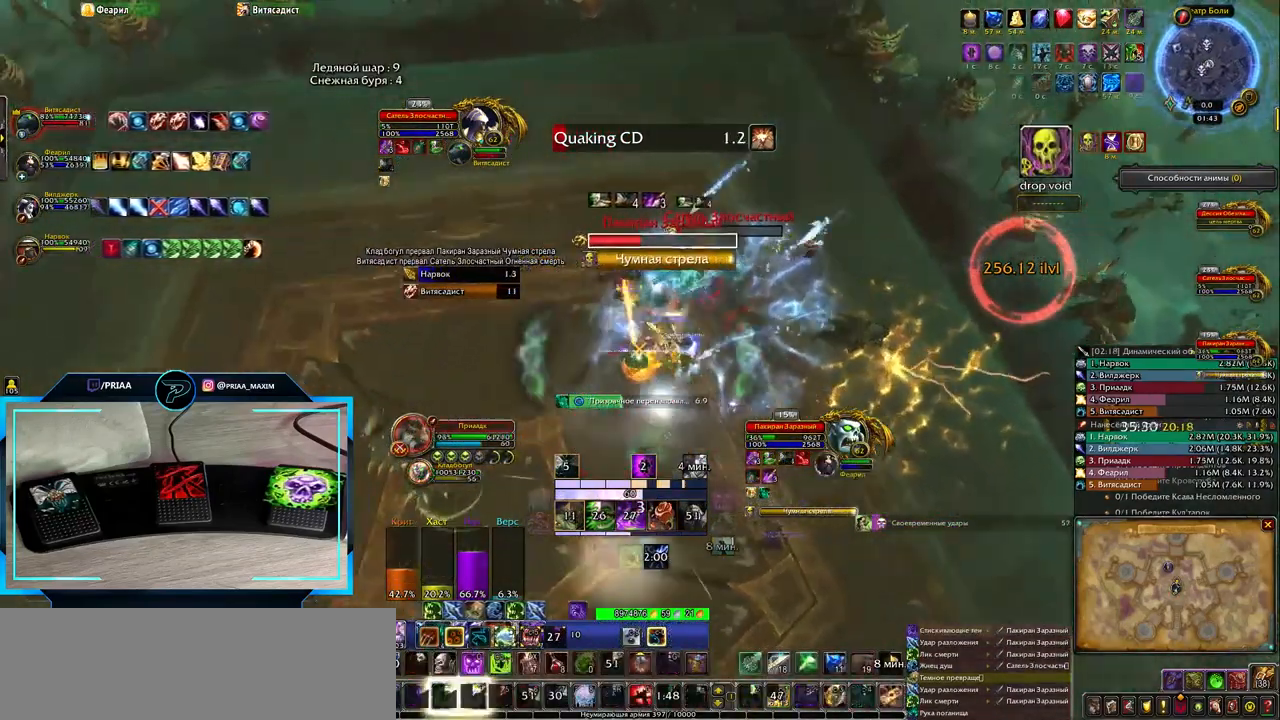
{"keys": ["q"], "events": [[50, "2", "down"], [167, "2", "up"], [267, "2", "down"], [367, "2", "up"]]}
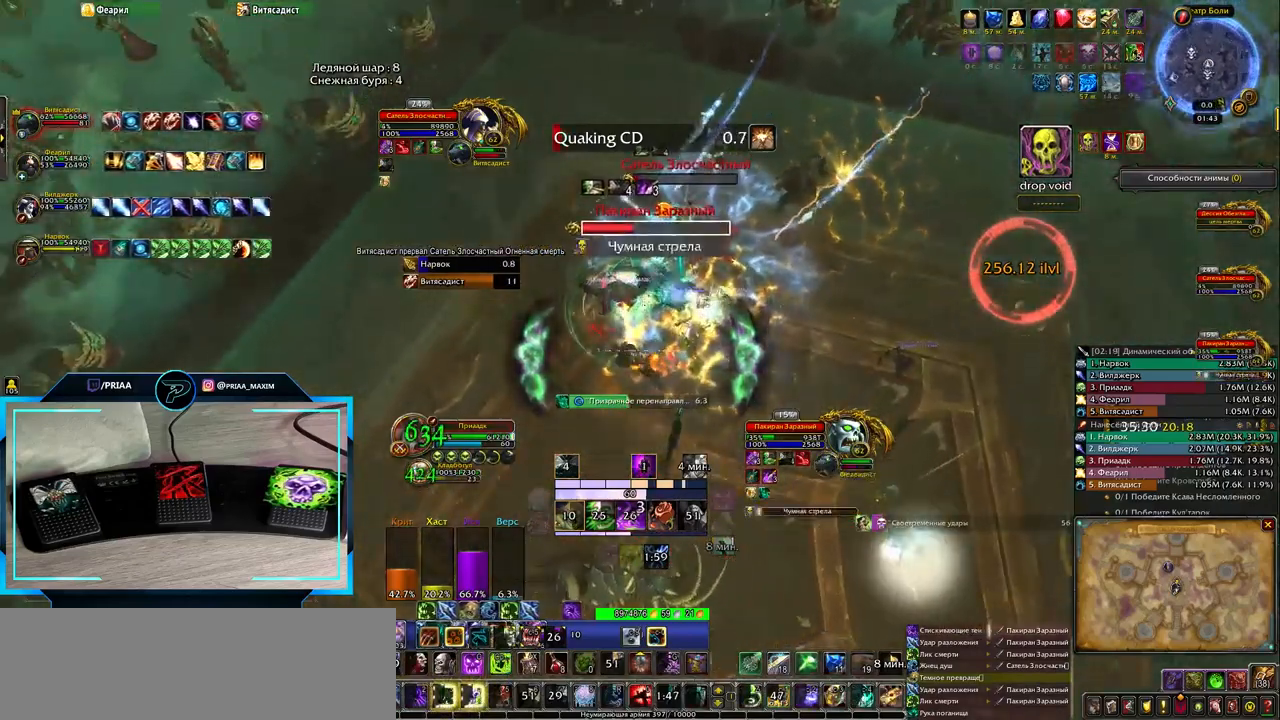
{"keys": [], "events": [[67, "r", "down"], [150, "r", "up"], [250, "q", "up"], [283, "r", "down"], [333, "r", "up"], [433, "r", "down"], [483, "r", "up"]]}
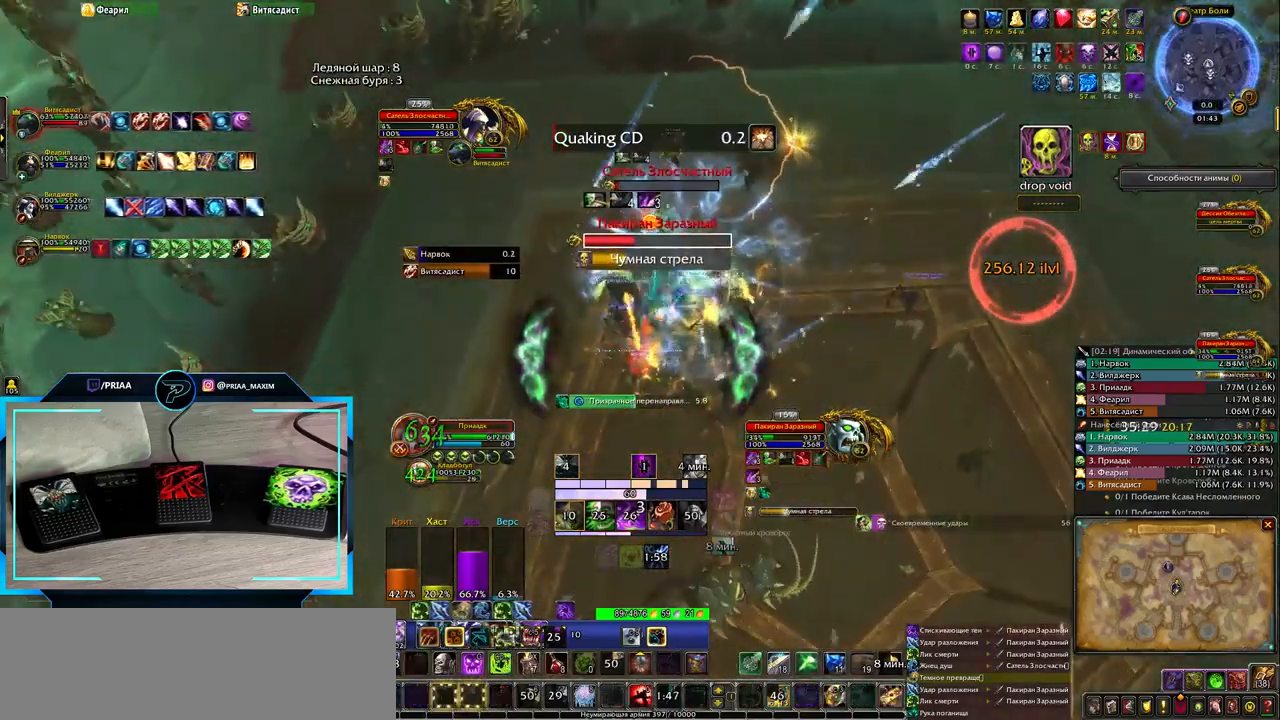
{"keys": ["e", "r"], "events": [[83, "r", "down"], [150, "r", "up"], [183, "e", "down"], [283, "r", "down"], [350, "r", "up"], [467, "r", "down"]]}
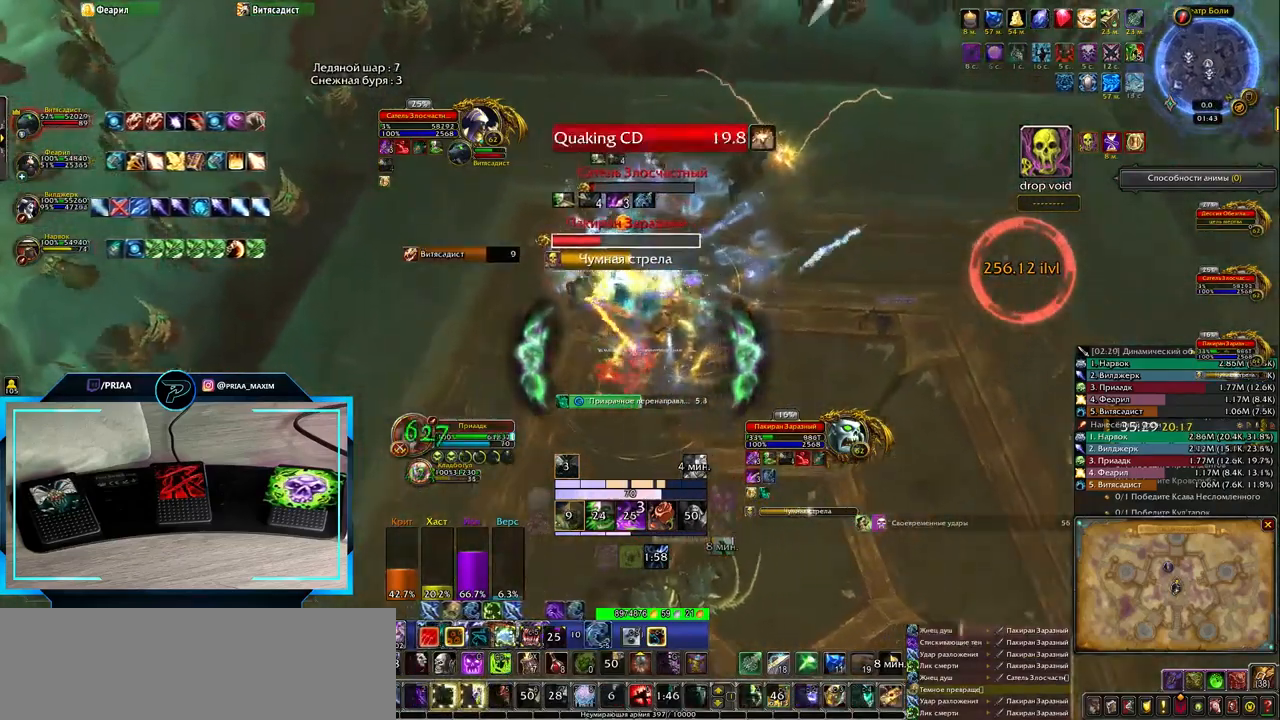
{"keys": ["q"], "events": [[33, "r", "up"], [133, "r", "down"], [233, "e", "up"], [233, "r", "up"], [450, "q", "down"]]}
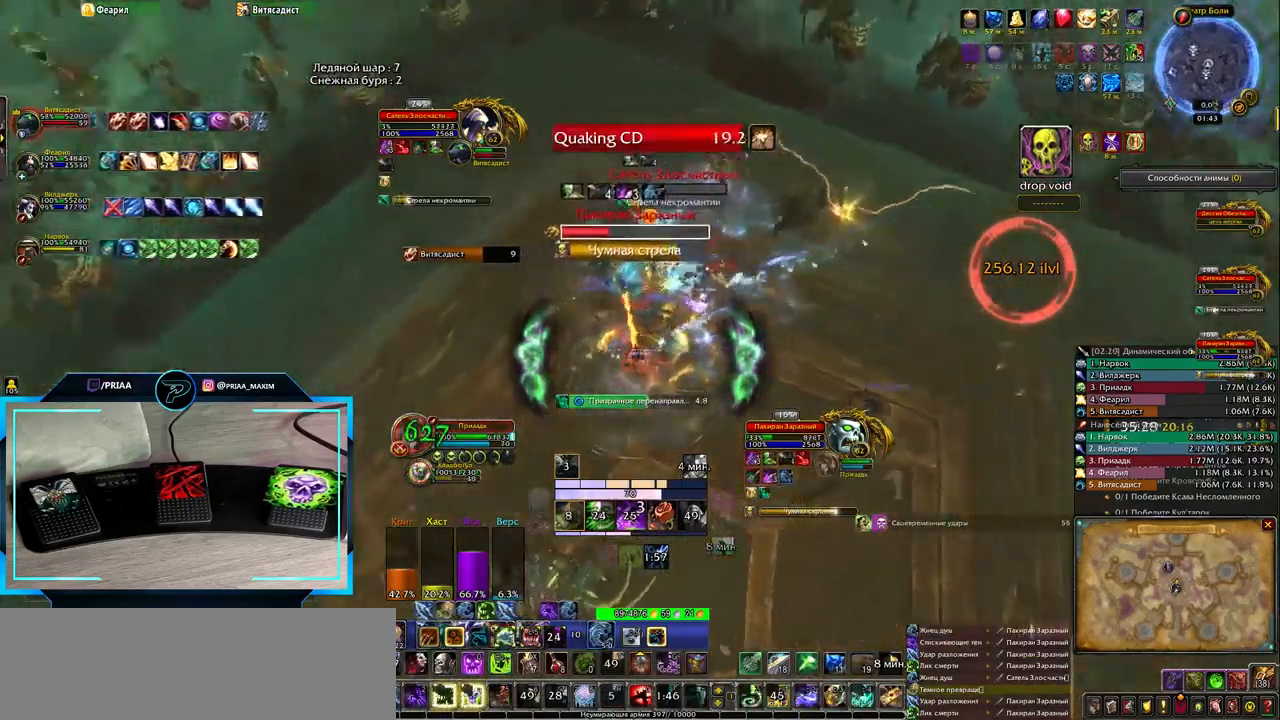
{"keys": ["q"], "events": [[17, "3", "down"], [83, "3", "up"], [200, "3", "down"], [267, "3", "up"], [367, "3", "down"], [467, "3", "up"]]}
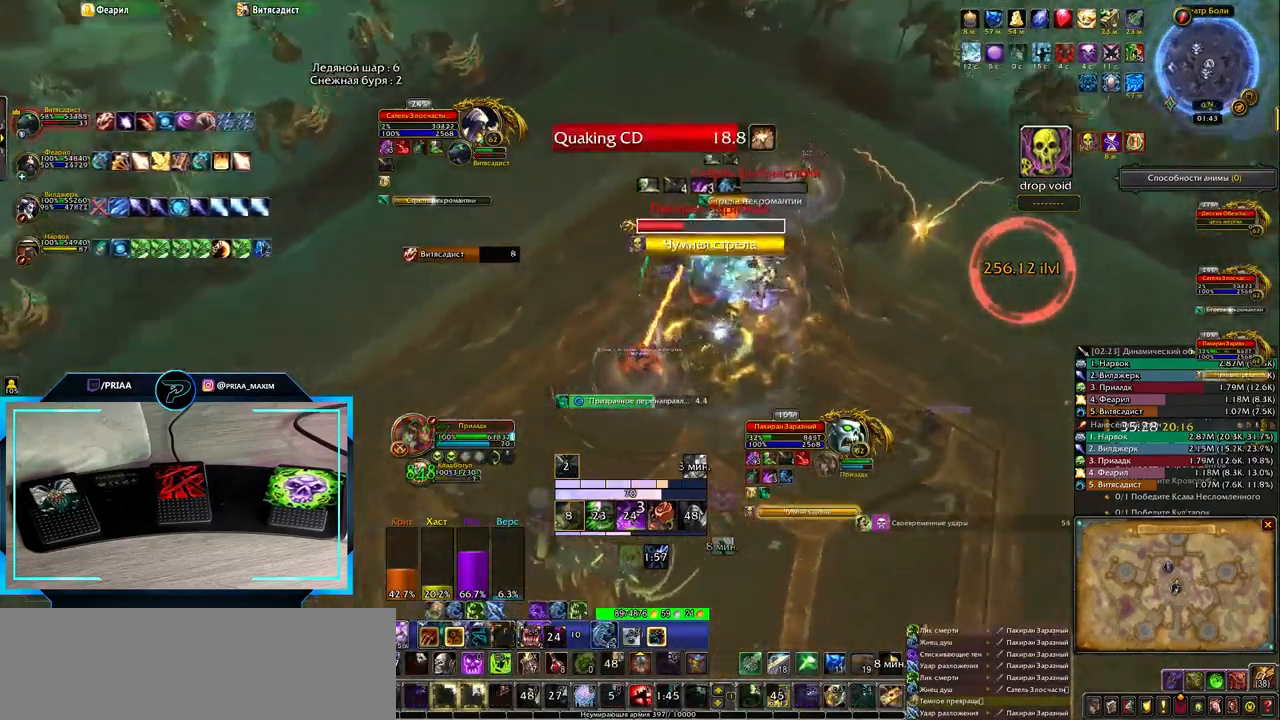
{"keys": [], "events": [[33, "3", "down"], [133, "3", "up"], [133, "q", "up"]]}
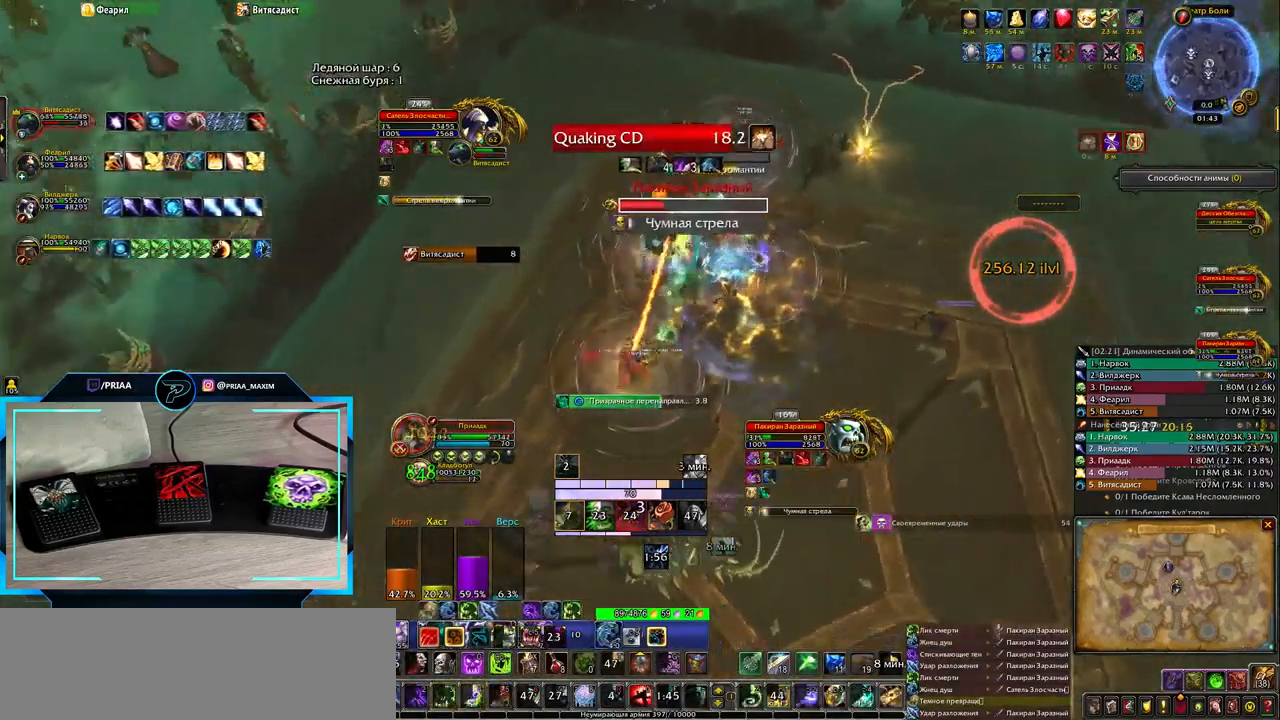
{"keys": [], "events": [[50, "q", "down"], [167, "2", "down"], [233, "2", "up"], [350, "2", "down"], [417, "q", "up"], [450, "2", "up"]]}